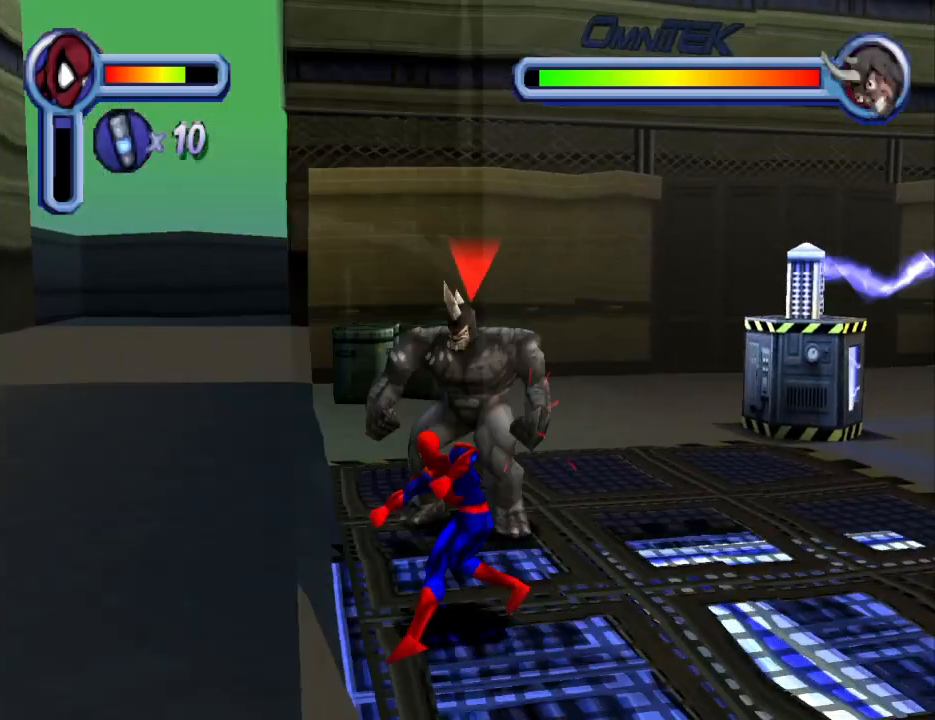
Gameplay with a controller (PlayStation layout); each line is a JSON object with the inputs held at the frame after it. "events" lists button and stick changes between this image and that frame as [ms after this image, input, new state], when the widget could be followed in between. Not read: L2 R2 left_stick right_stick.
{"buttons": ["SQUARE", "DPAD_UP"], "events": [[67, "SQUARE", "down"], [200, "DPAD_UP", "down"], [333, "SQUARE", "up"], [400, "SQUARE", "down"]]}
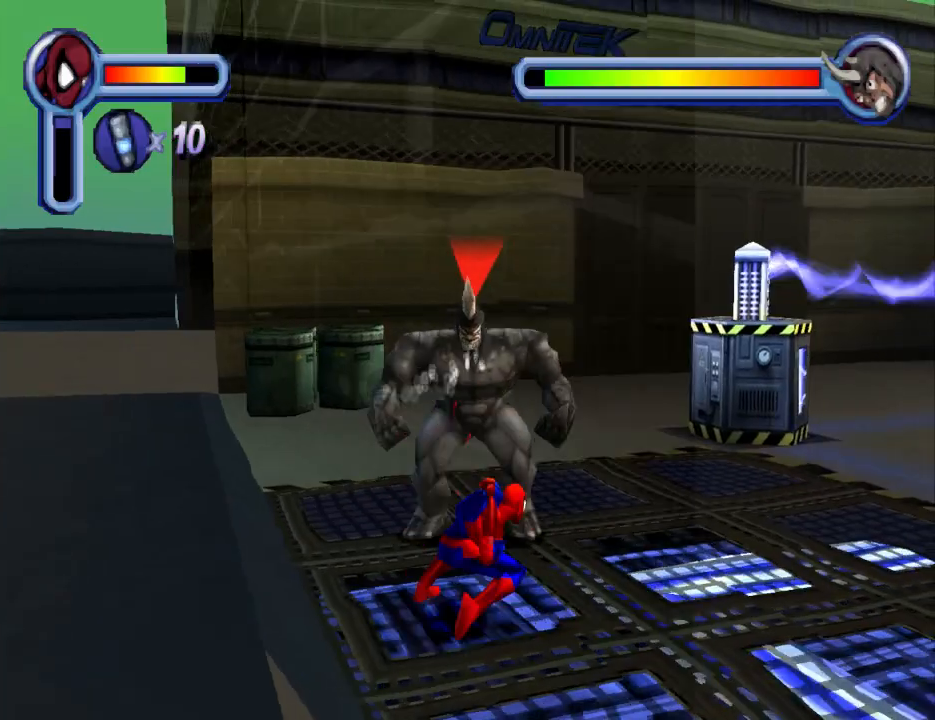
{"buttons": ["CROSS", "DPAD_UP"], "events": [[33, "SQUARE", "up"], [133, "SQUARE", "down"], [200, "DPAD_RIGHT", "down"], [233, "SQUARE", "up"], [367, "DPAD_RIGHT", "up"], [400, "CROSS", "down"]]}
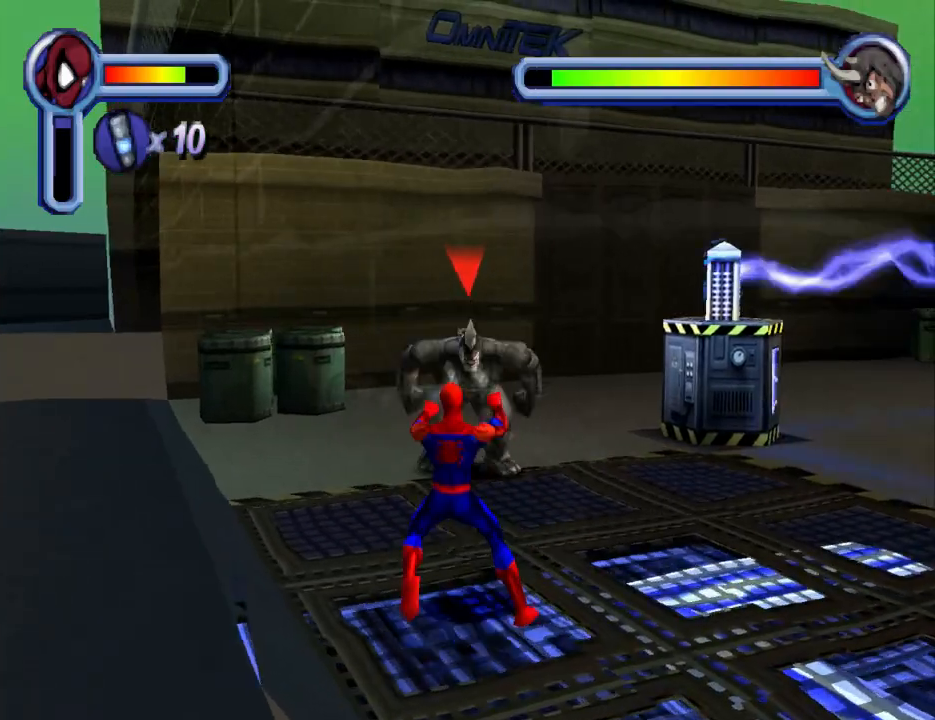
{"buttons": ["CROSS", "DPAD_UP", "DPAD_RIGHT"], "events": [[133, "CROSS", "up"], [167, "CROSS", "down"], [400, "DPAD_RIGHT", "down"]]}
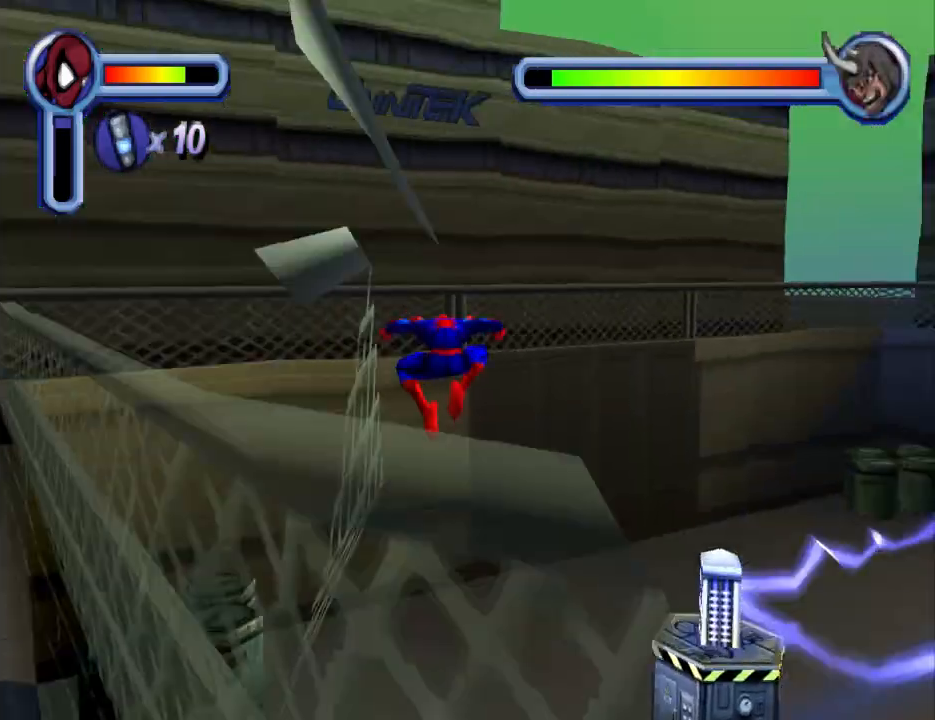
{"buttons": ["DPAD_UP", "DPAD_LEFT"], "events": [[33, "DPAD_RIGHT", "up"], [133, "CROSS", "up"], [467, "DPAD_LEFT", "down"]]}
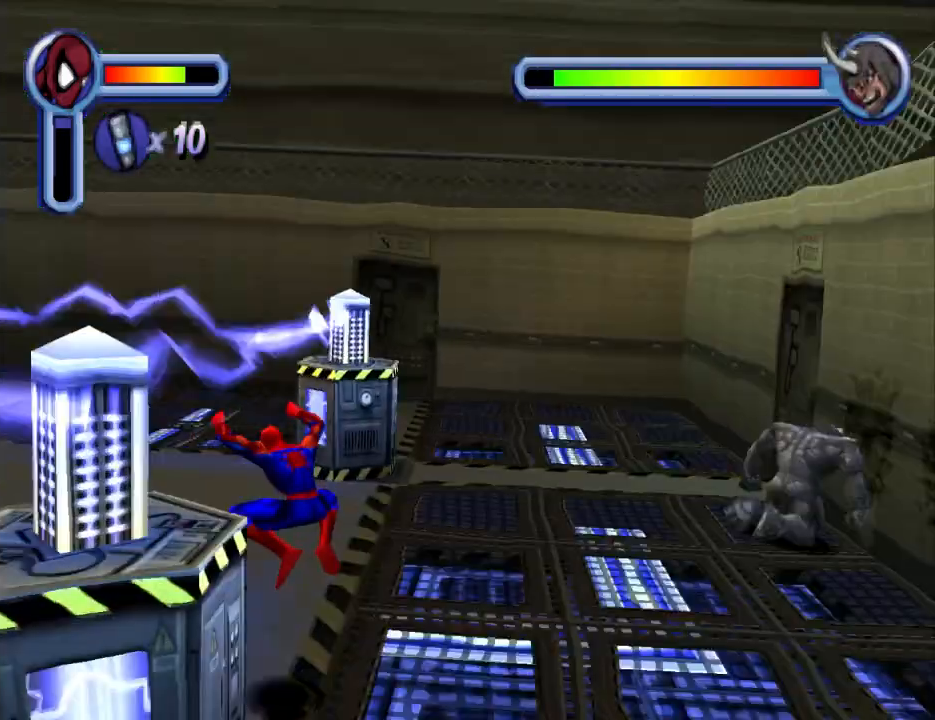
{"buttons": ["DPAD_DOWN", "DPAD_RIGHT"], "events": [[33, "DPAD_UP", "up"], [67, "DPAD_DOWN", "down"], [100, "DPAD_LEFT", "up"], [267, "DPAD_RIGHT", "down"]]}
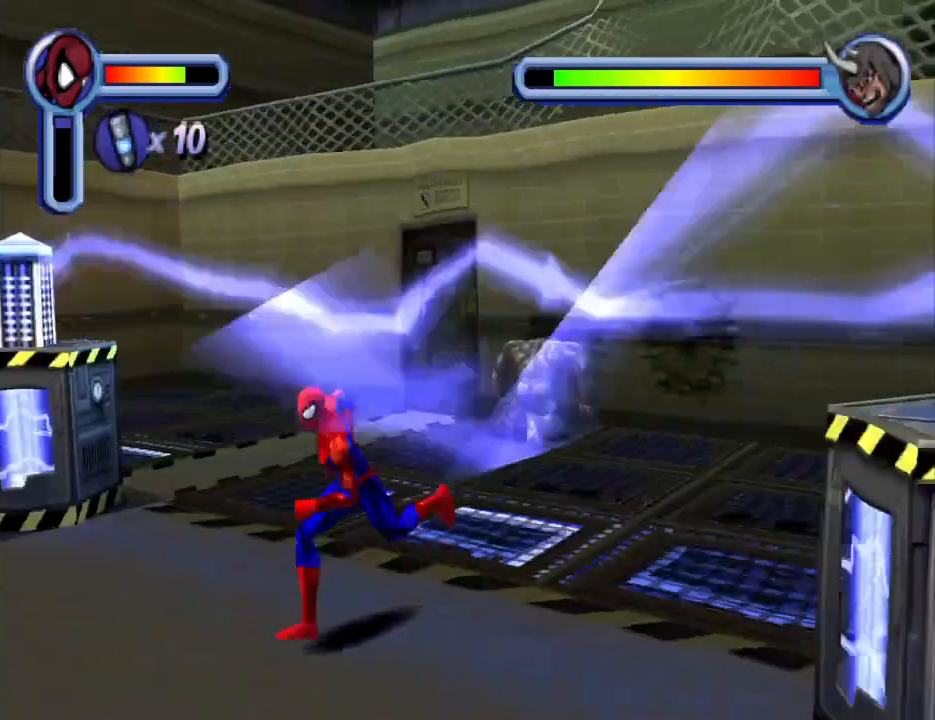
{"buttons": ["DPAD_DOWN", "DPAD_RIGHT"], "events": [[167, "DPAD_RIGHT", "up"], [500, "DPAD_RIGHT", "down"]]}
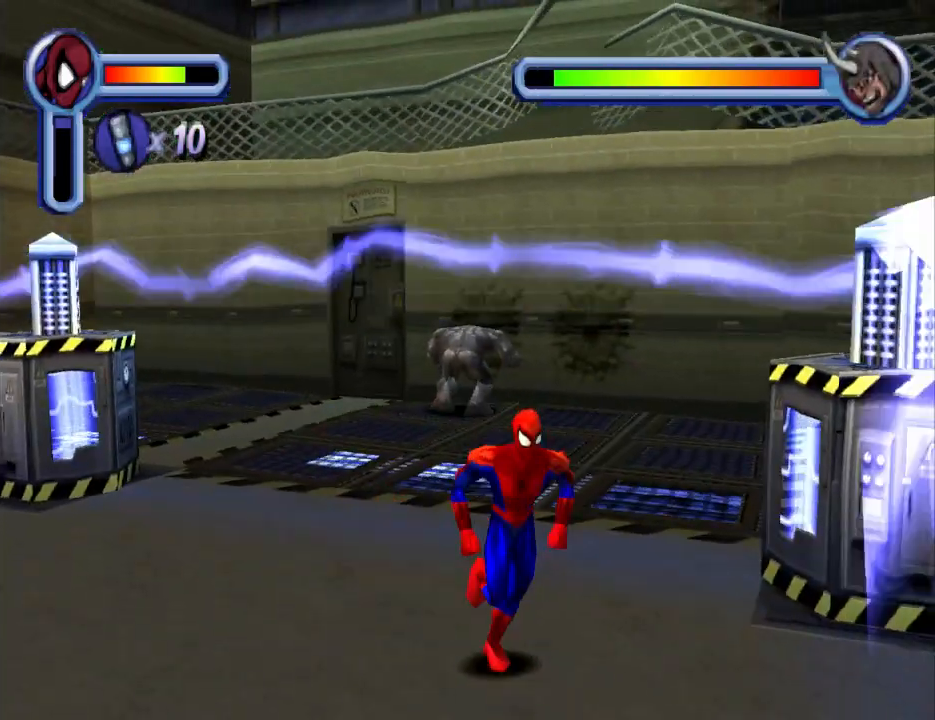
{"buttons": ["DPAD_RIGHT"], "events": [[233, "DPAD_DOWN", "up"]]}
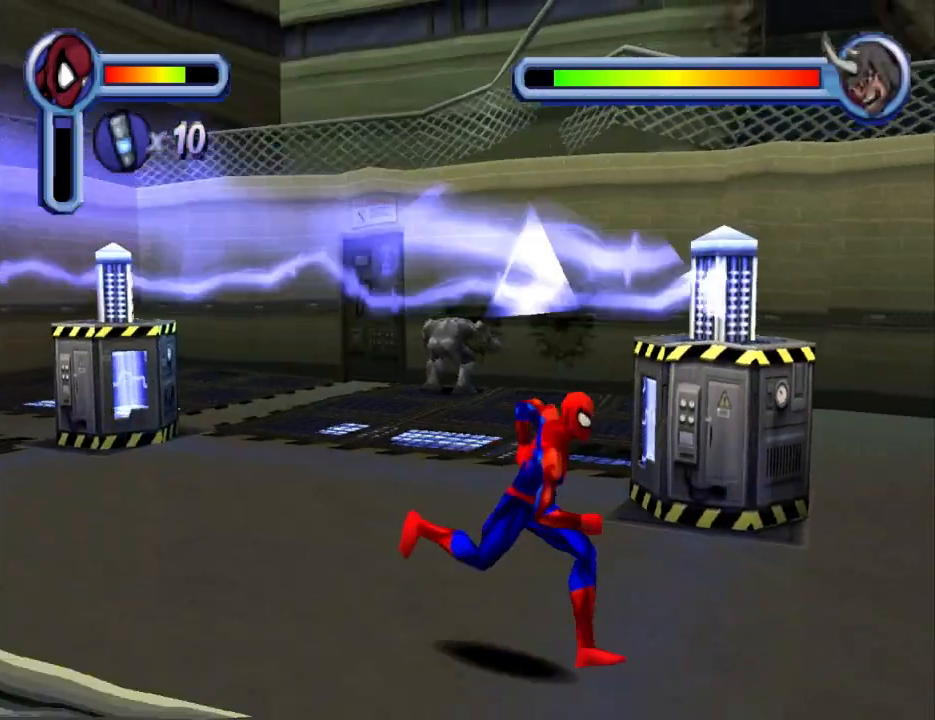
{"buttons": ["DPAD_RIGHT"], "events": []}
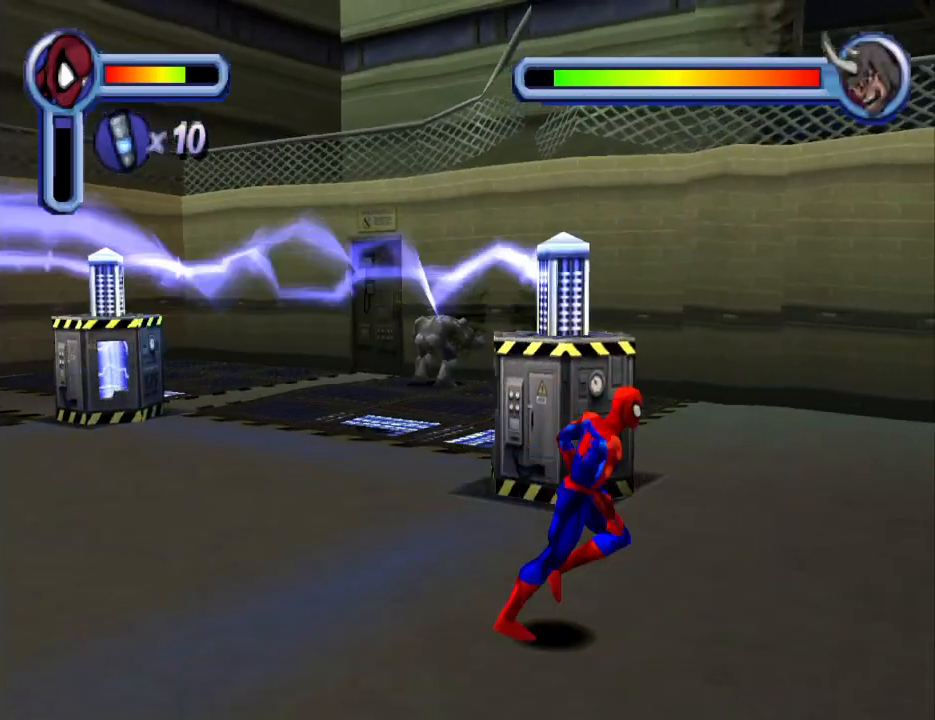
{"buttons": ["DPAD_UP", "DPAD_RIGHT"], "events": [[100, "DPAD_UP", "down"]]}
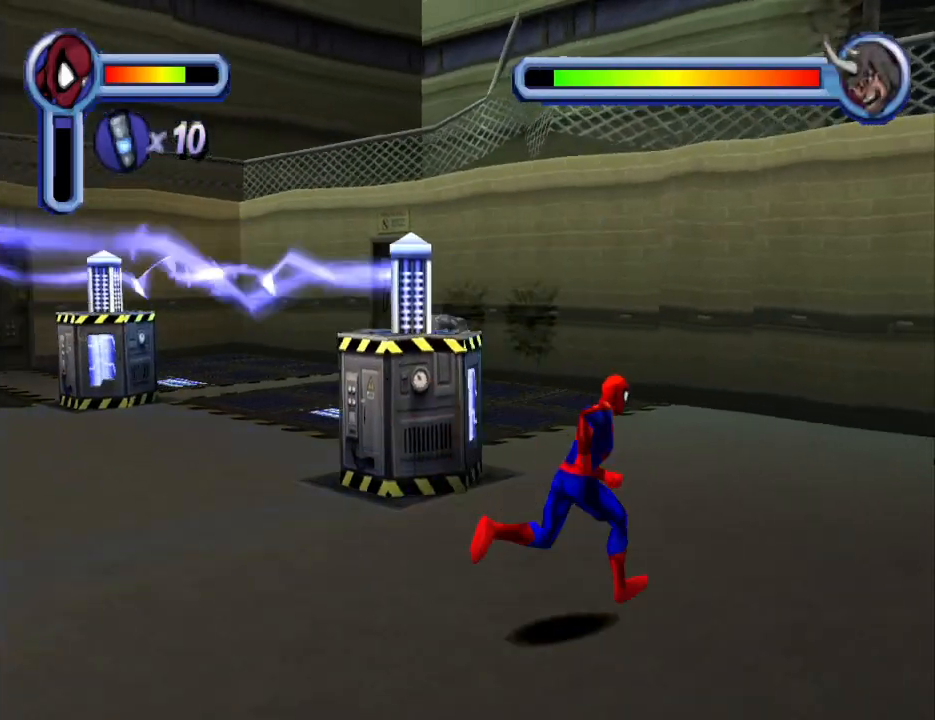
{"buttons": ["DPAD_UP"], "events": [[233, "DPAD_RIGHT", "up"]]}
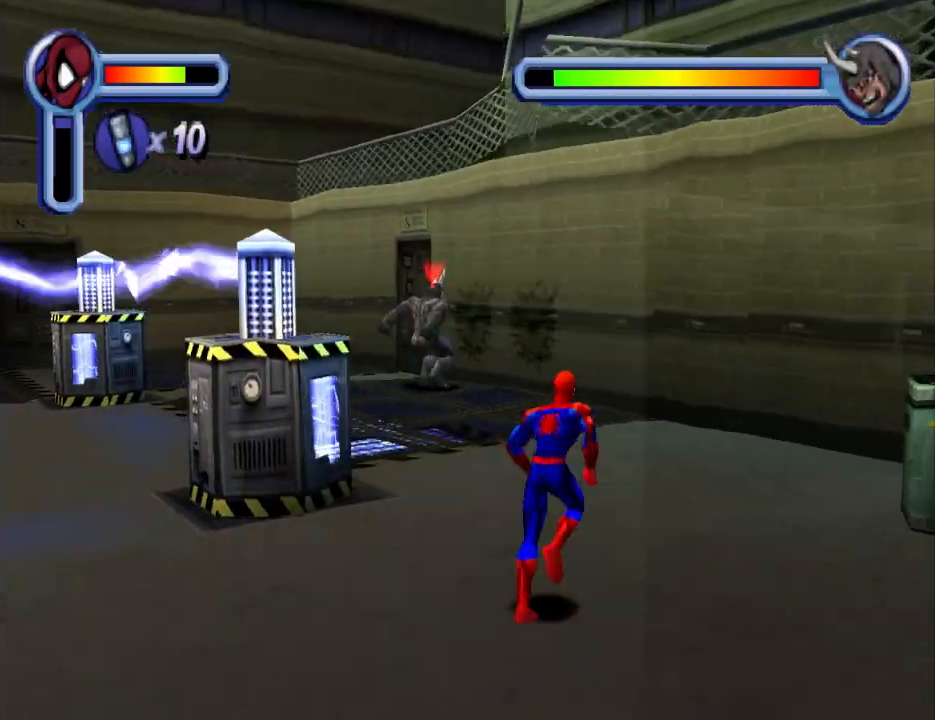
{"buttons": ["DPAD_DOWN"], "events": [[167, "DPAD_RIGHT", "down"], [167, "DPAD_UP", "up"], [267, "DPAD_DOWN", "down"], [333, "DPAD_RIGHT", "up"]]}
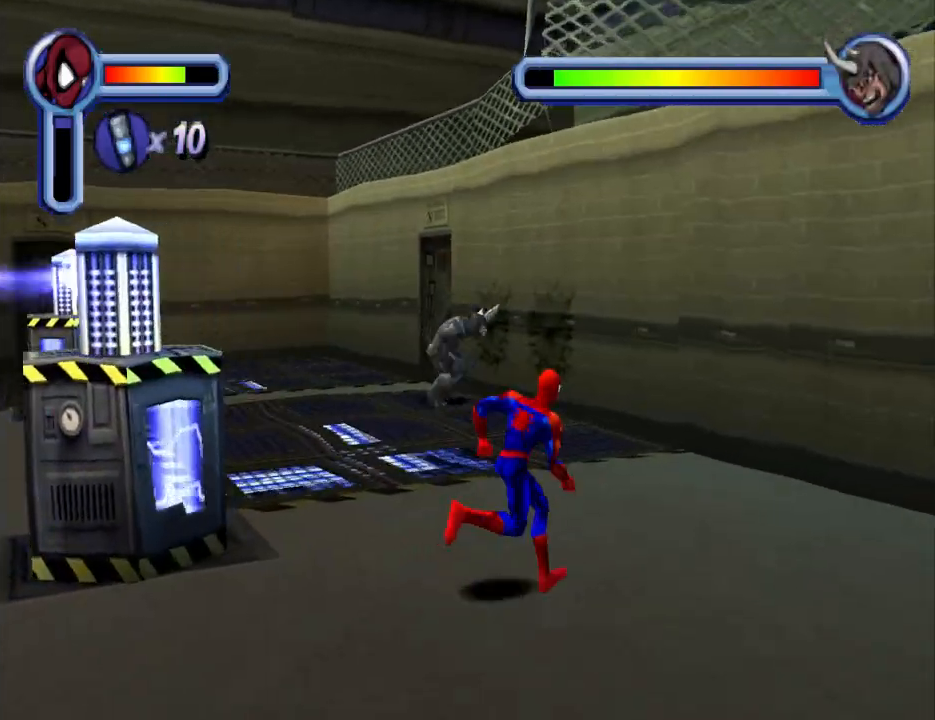
{"buttons": ["DPAD_DOWN"], "events": []}
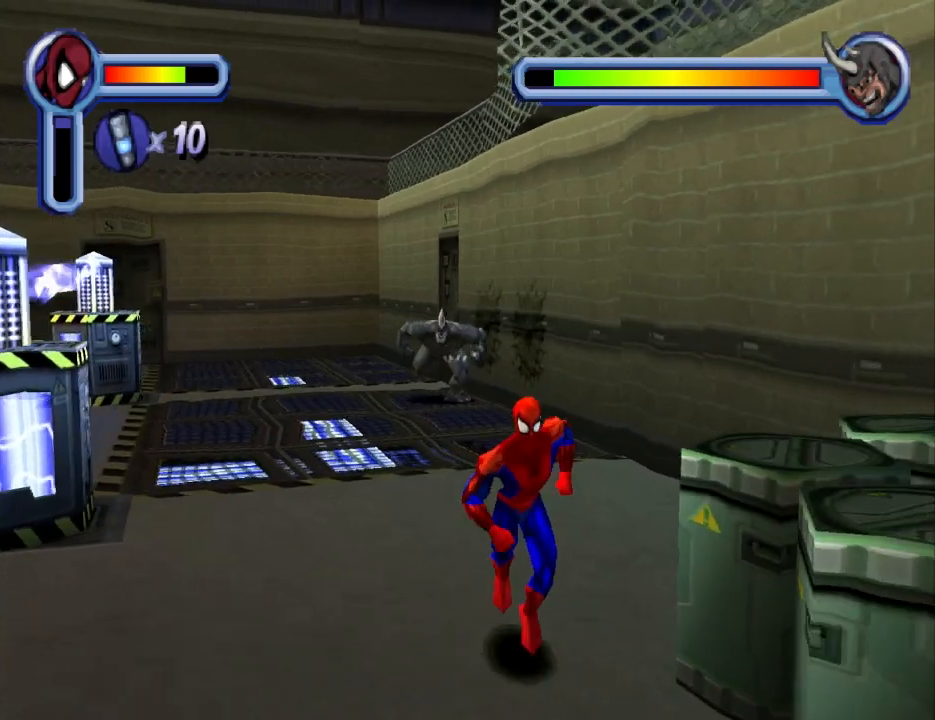
{"buttons": ["DPAD_DOWN"], "events": []}
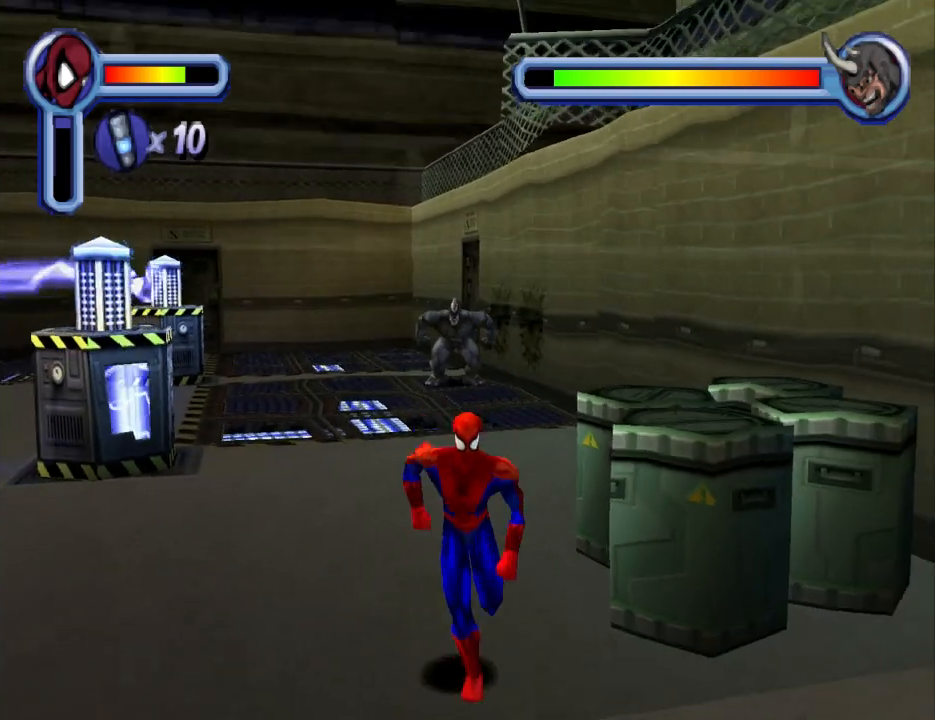
{"buttons": [], "events": [[67, "DPAD_LEFT", "down"], [133, "DPAD_LEFT", "up"], [167, "DPAD_DOWN", "up"]]}
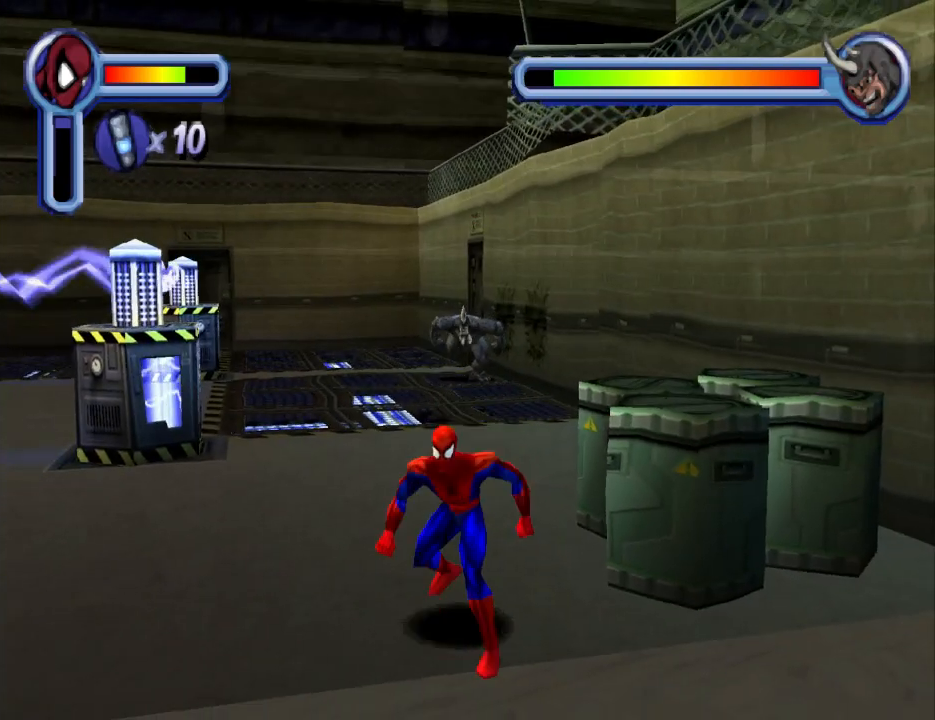
{"buttons": [], "events": []}
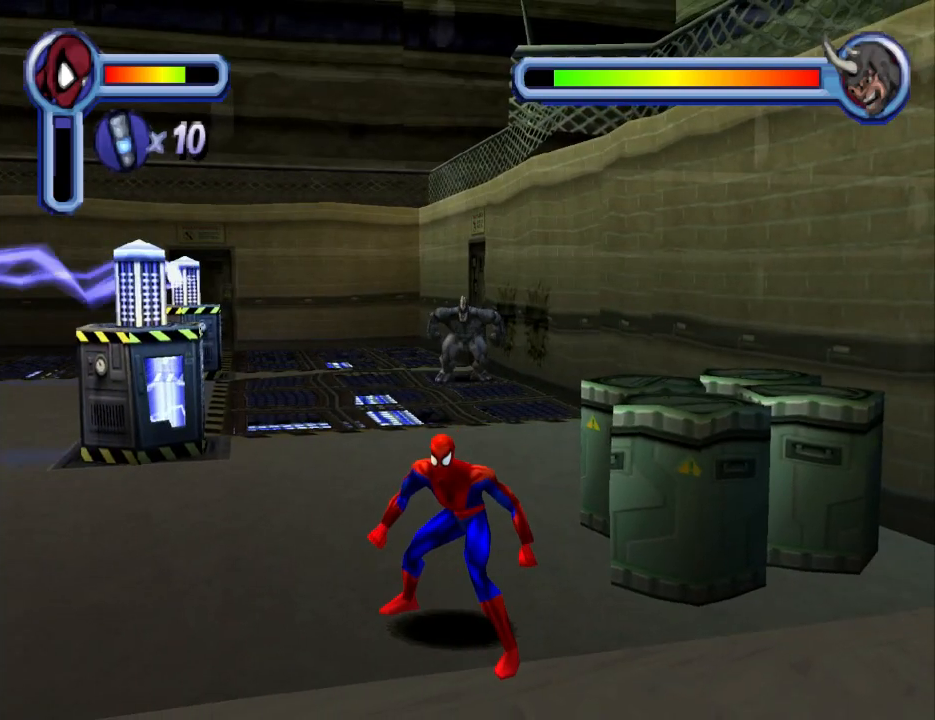
{"buttons": [], "events": [[67, "DPAD_UP", "down"], [200, "DPAD_UP", "up"]]}
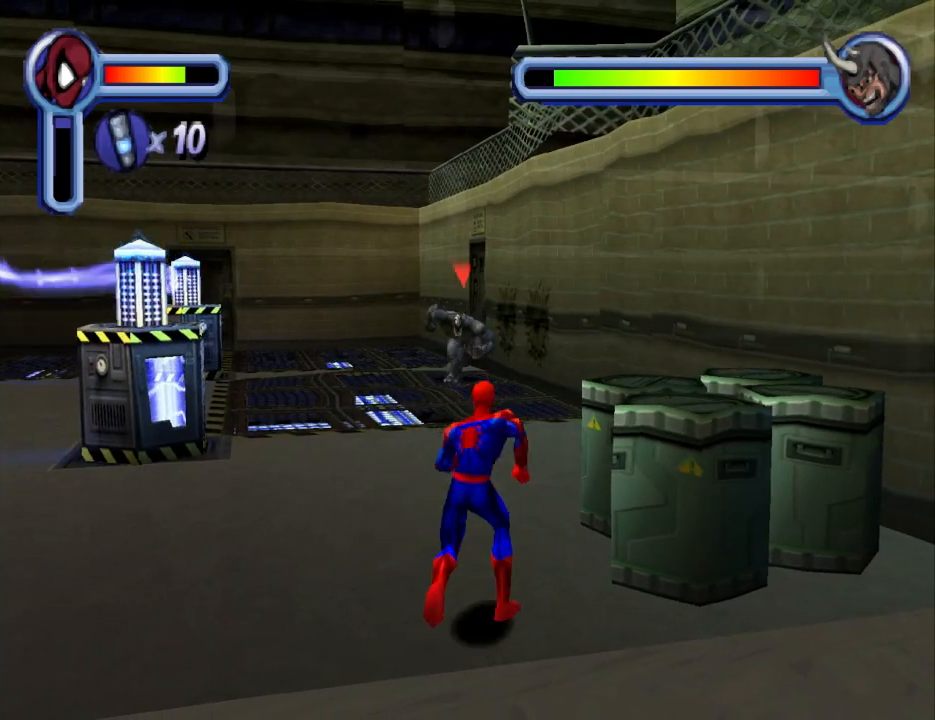
{"buttons": [], "events": []}
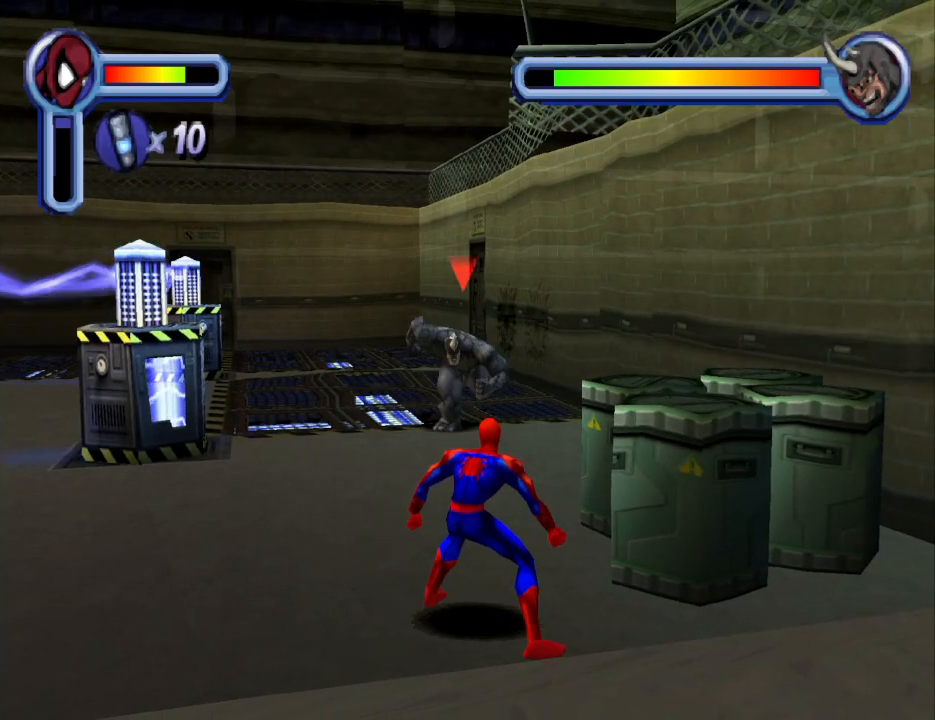
{"buttons": ["CROSS"], "events": [[67, "CROSS", "down"], [67, "DPAD_UP", "down"], [367, "DPAD_UP", "up"]]}
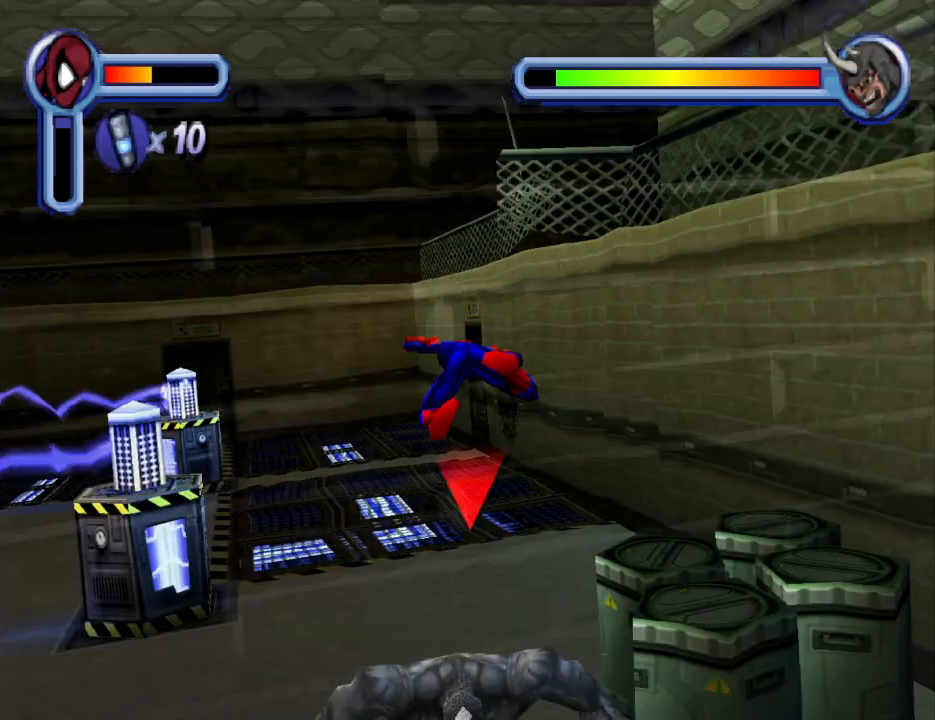
{"buttons": [], "events": [[167, "CROSS", "up"]]}
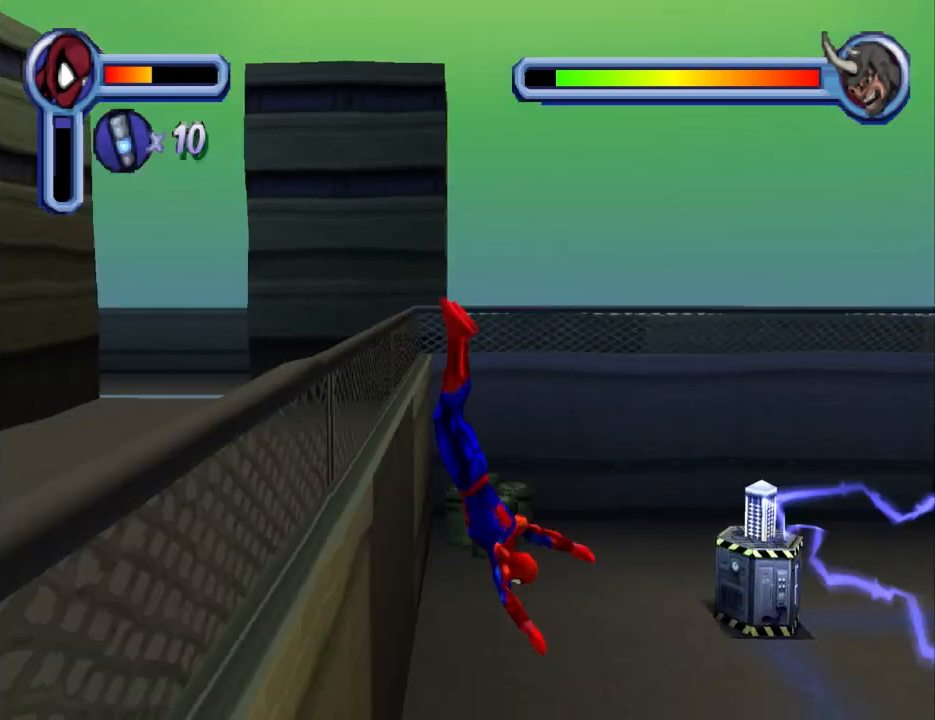
{"buttons": ["DPAD_UP", "DPAD_LEFT"], "events": [[367, "DPAD_UP", "down"], [433, "DPAD_LEFT", "down"]]}
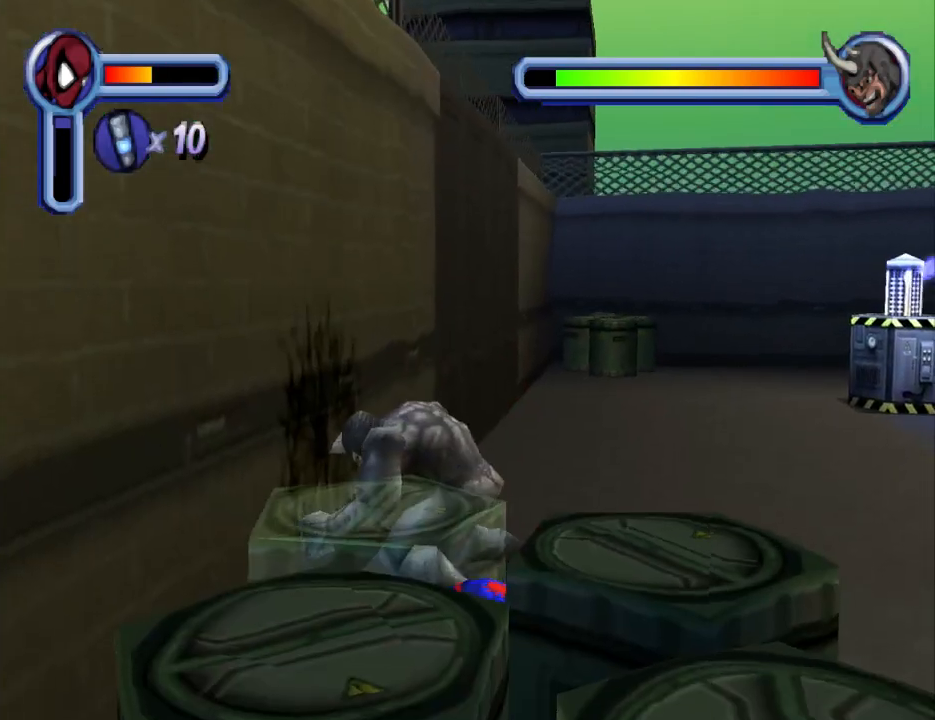
{"buttons": ["SQUARE", "DPAD_UP"], "events": [[233, "SQUARE", "down"], [333, "DPAD_LEFT", "up"], [367, "SQUARE", "up"], [433, "SQUARE", "down"]]}
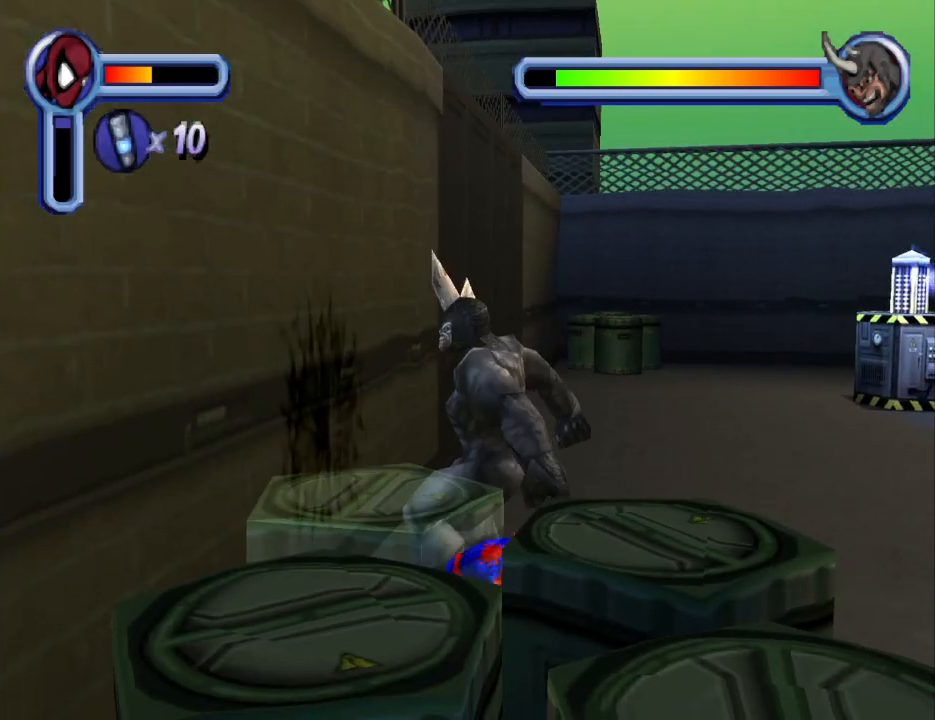
{"buttons": ["DPAD_UP"], "events": [[67, "SQUARE", "up"], [100, "DPAD_UP", "up"], [167, "SQUARE", "down"], [233, "DPAD_UP", "down"], [267, "SQUARE", "up"], [400, "SQUARE", "down"], [500, "SQUARE", "up"]]}
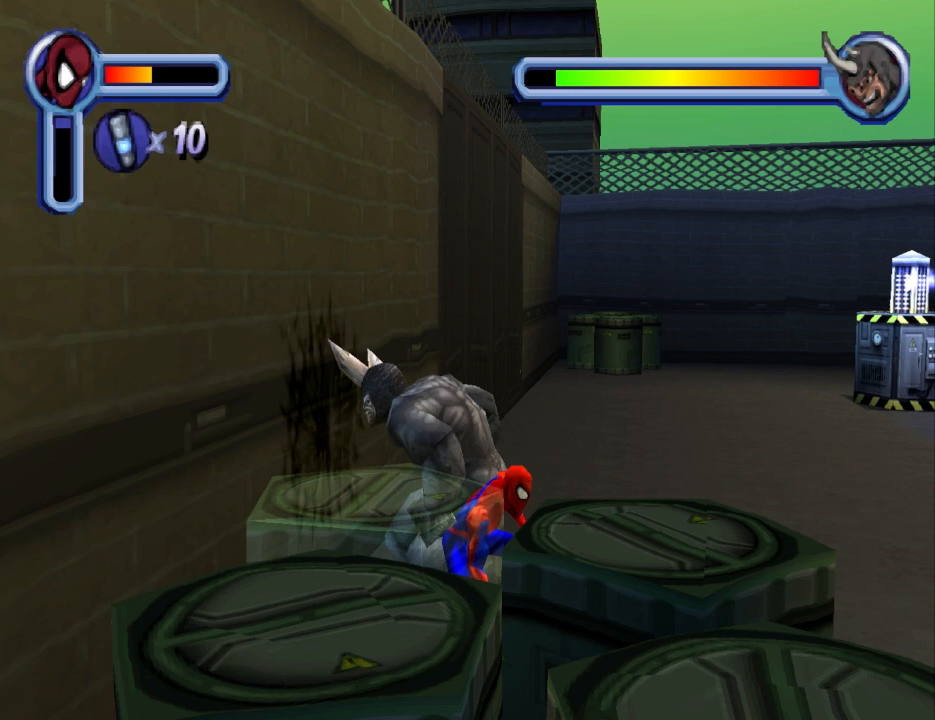
{"buttons": ["SQUARE", "DPAD_UP"], "events": [[100, "SQUARE", "down"], [167, "SQUARE", "up"], [267, "SQUARE", "down"], [400, "SQUARE", "up"], [500, "SQUARE", "down"]]}
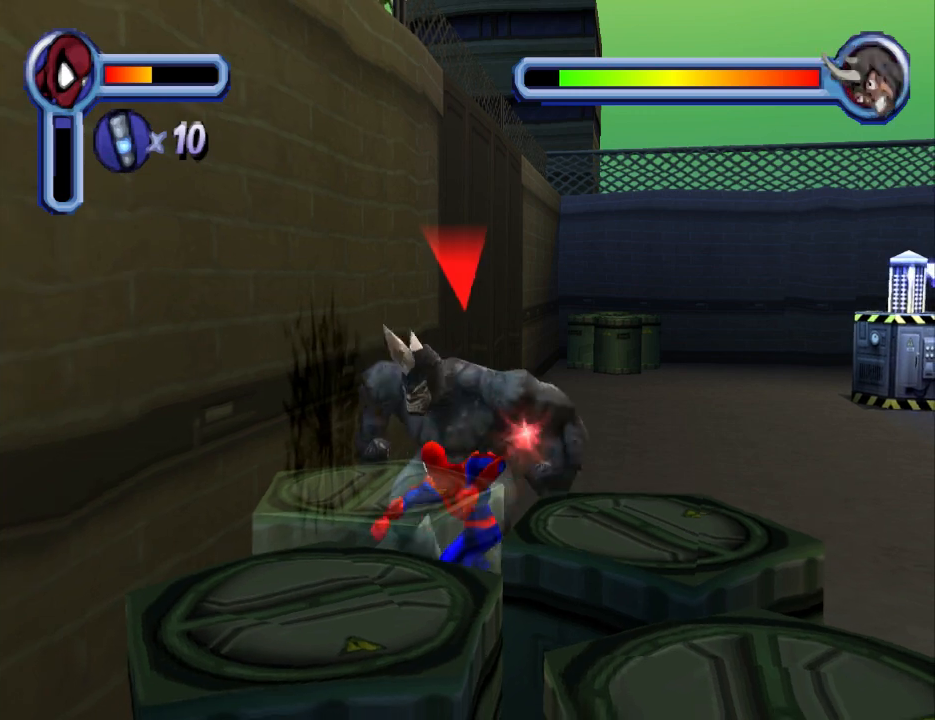
{"buttons": ["SQUARE"], "events": [[67, "SQUARE", "up"], [100, "DPAD_UP", "up"], [167, "SQUARE", "down"], [267, "SQUARE", "up"], [333, "SQUARE", "down"], [433, "SQUARE", "up"], [500, "SQUARE", "down"]]}
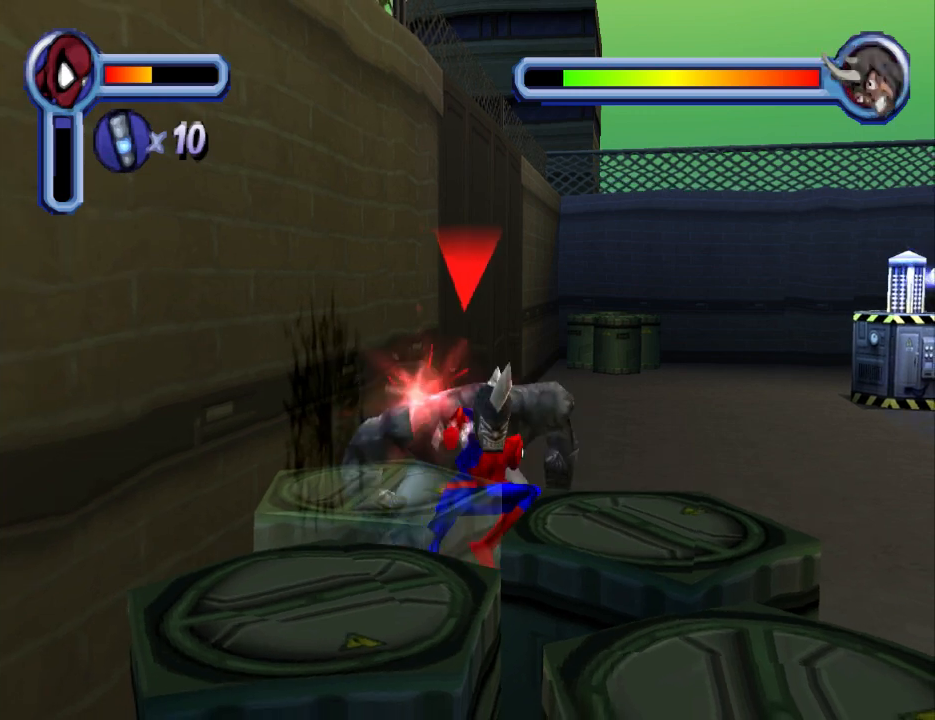
{"buttons": ["DPAD_UP", "DPAD_RIGHT"], "events": [[133, "DPAD_UP", "down"], [133, "SQUARE", "up"], [200, "SQUARE", "down"], [267, "DPAD_RIGHT", "down"], [367, "SQUARE", "up"]]}
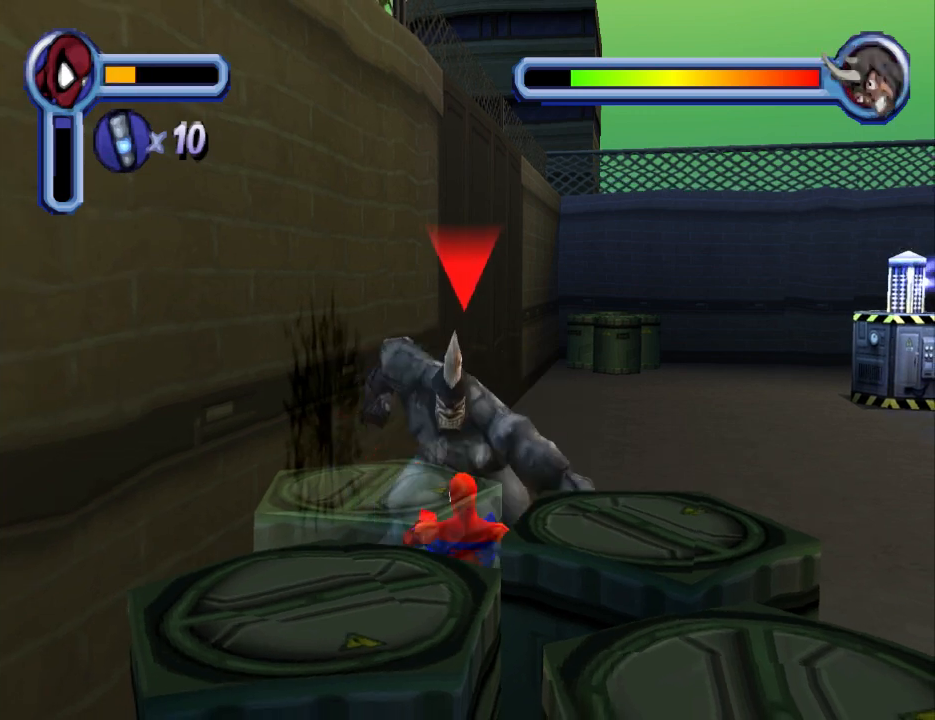
{"buttons": ["CROSS", "DPAD_UP", "DPAD_RIGHT"], "events": [[67, "CROSS", "down"], [267, "CROSS", "up"], [300, "CROSS", "down"], [433, "CROSS", "up"], [500, "CROSS", "down"]]}
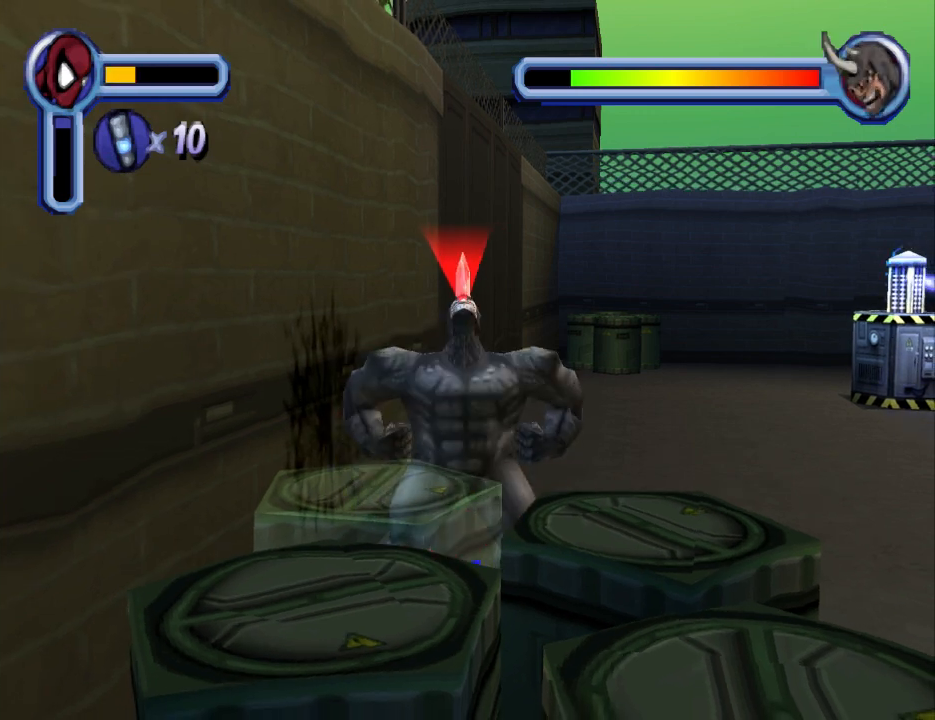
{"buttons": ["DPAD_UP", "DPAD_RIGHT"], "events": [[133, "CROSS", "up"], [200, "CROSS", "down"], [300, "CROSS", "up"], [400, "CROSS", "down"], [500, "CROSS", "up"]]}
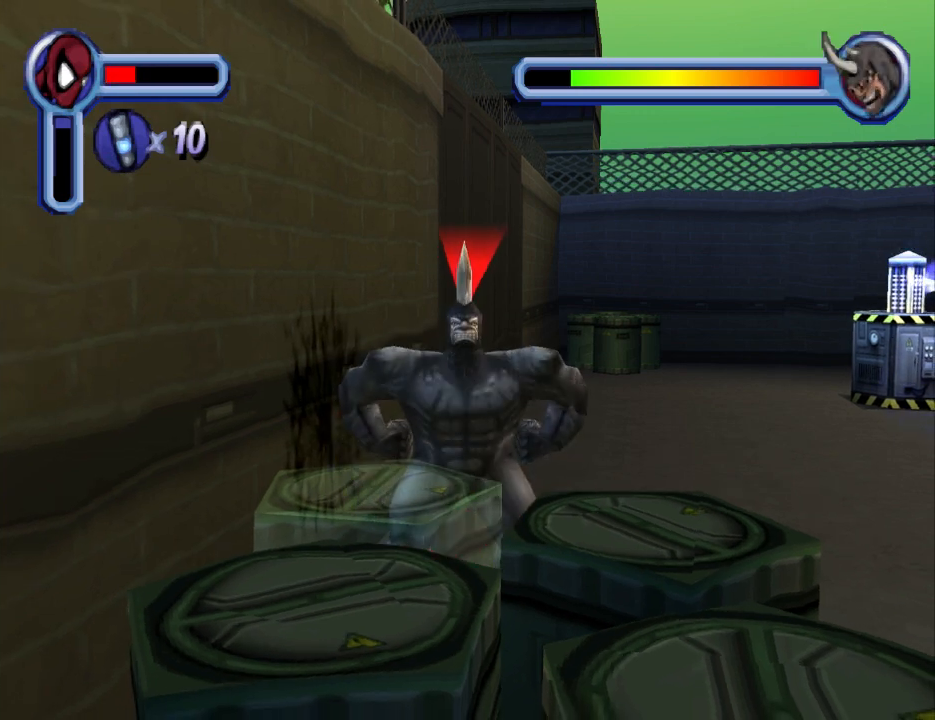
{"buttons": ["DPAD_UP"], "events": [[100, "CROSS", "down"], [200, "CROSS", "up"], [200, "DPAD_RIGHT", "up"], [267, "DPAD_UP", "up"], [333, "CROSS", "down"], [400, "DPAD_UP", "down"], [467, "CROSS", "up"]]}
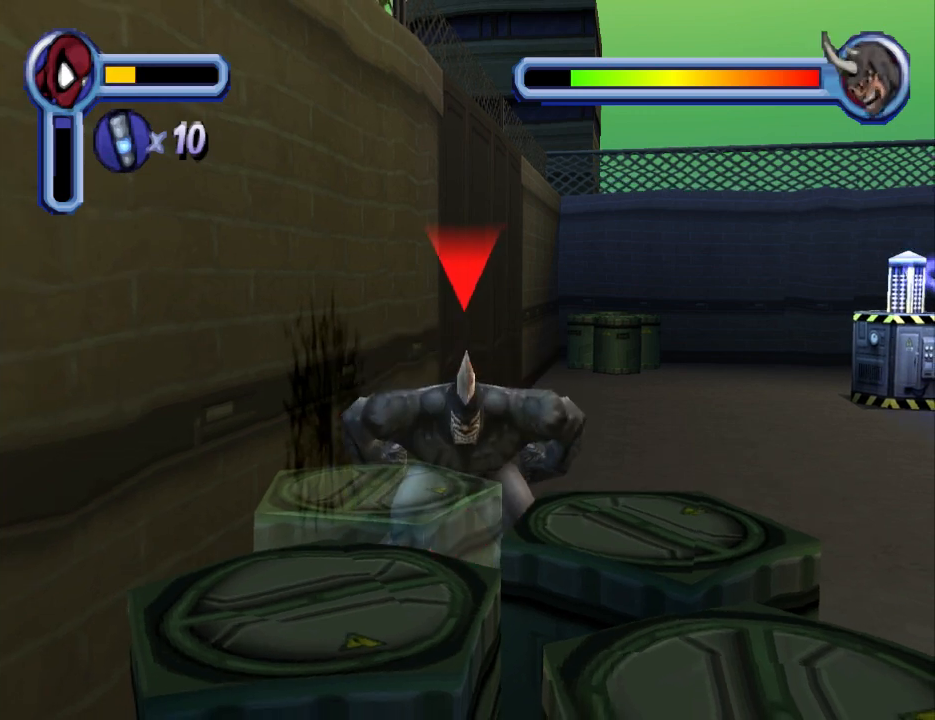
{"buttons": ["CROSS", "DPAD_UP", "DPAD_RIGHT"], "events": [[33, "CROSS", "down"], [33, "DPAD_UP", "up"], [133, "DPAD_UP", "down"], [167, "CROSS", "up"], [267, "CROSS", "down"], [367, "CROSS", "up"], [367, "DPAD_RIGHT", "down"], [467, "CROSS", "down"]]}